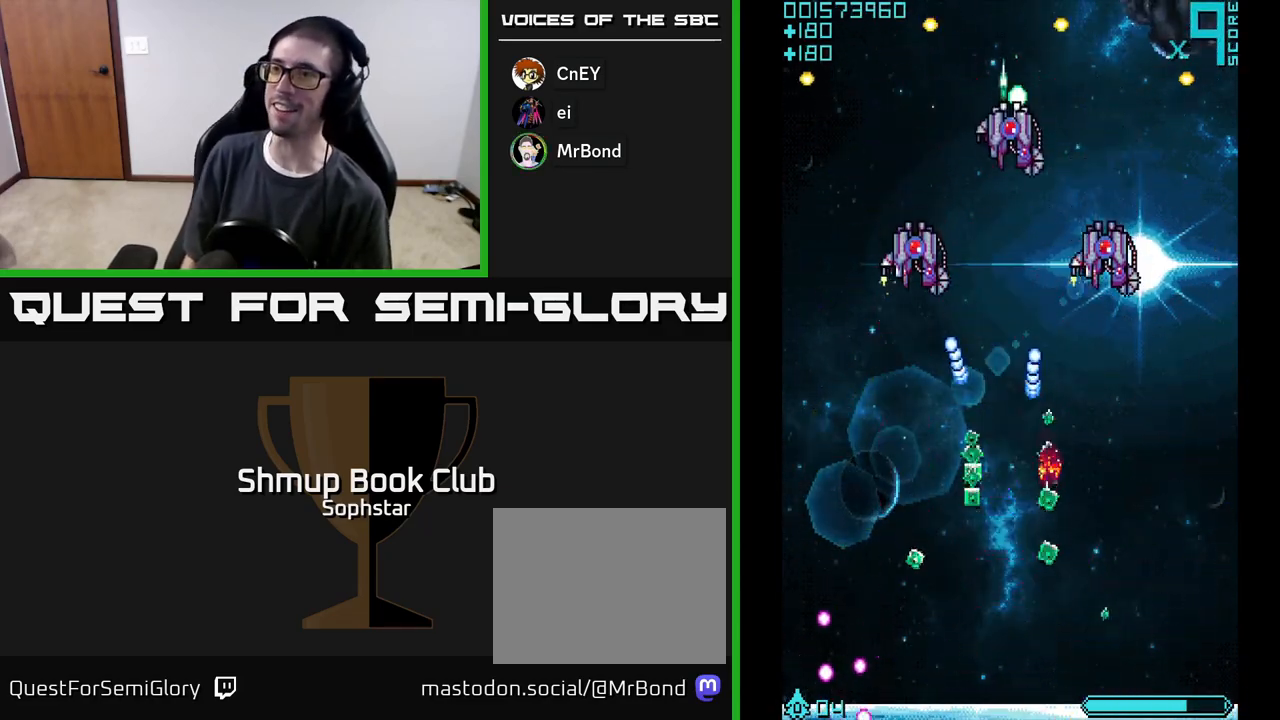
Gameplay with a controller (Xbox layout); each line is a JSON object with the inputs held at the frame after it. "events" lists button and stick changes between this image and that frame as [ms after this image, input, new state], when the widget could be followed in between. Not read: right_stick.
{"buttons": [], "left_stick": "center", "events": [[50, "A", "up"], [133, "A", "down"], [250, "A", "up"], [333, "A", "down"], [450, "A", "up"]]}
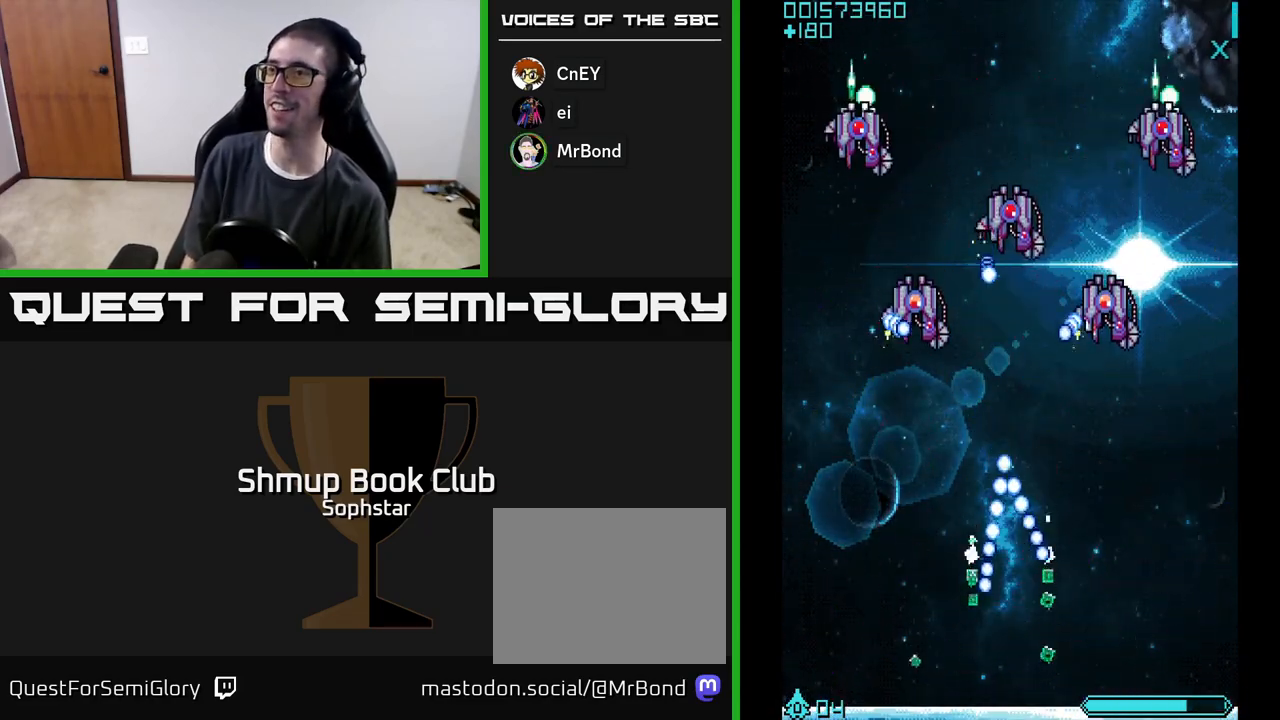
{"buttons": ["A", "DPAD_DOWN"], "left_stick": "center", "events": [[17, "A", "down"], [100, "DPAD_DOWN", "down"], [167, "A", "up"], [200, "A", "down"], [283, "DPAD_RIGHT", "down"], [500, "DPAD_RIGHT", "up"]]}
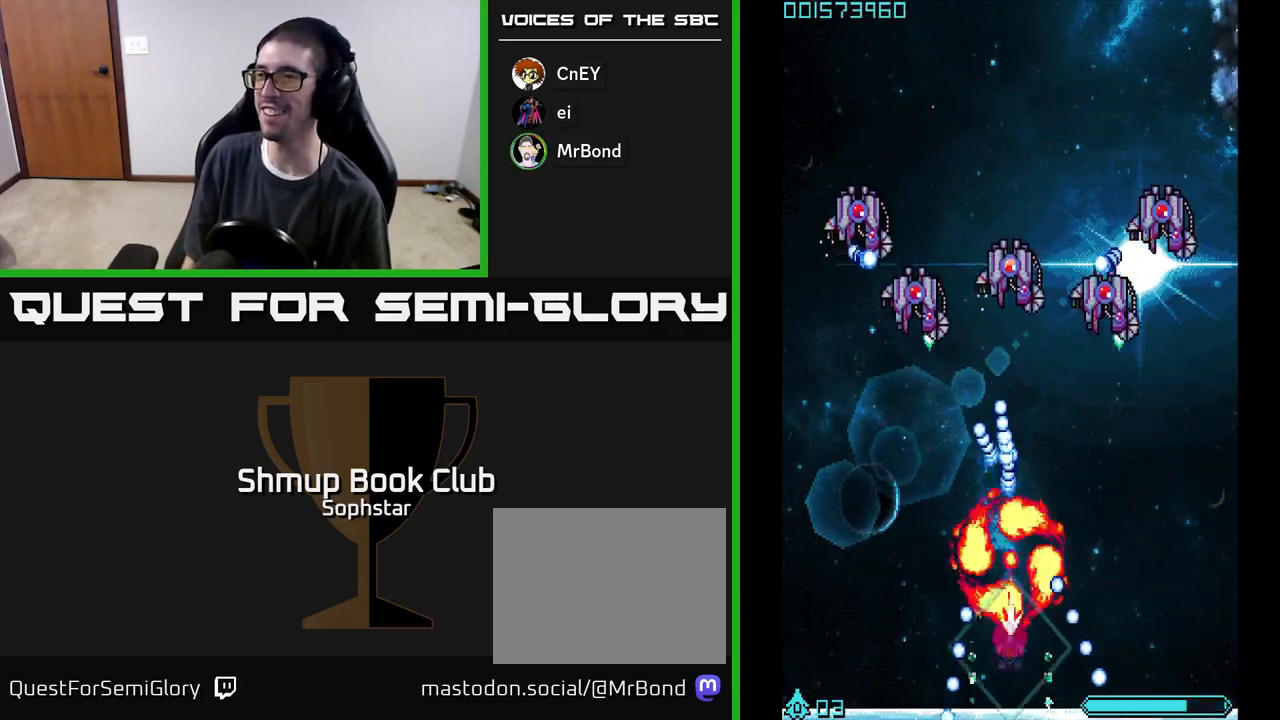
{"buttons": ["A", "DPAD_UP"], "left_stick": "center", "events": [[67, "DPAD_LEFT", "down"], [117, "DPAD_DOWN", "up"], [167, "DPAD_UP", "down"], [433, "DPAD_LEFT", "up"]]}
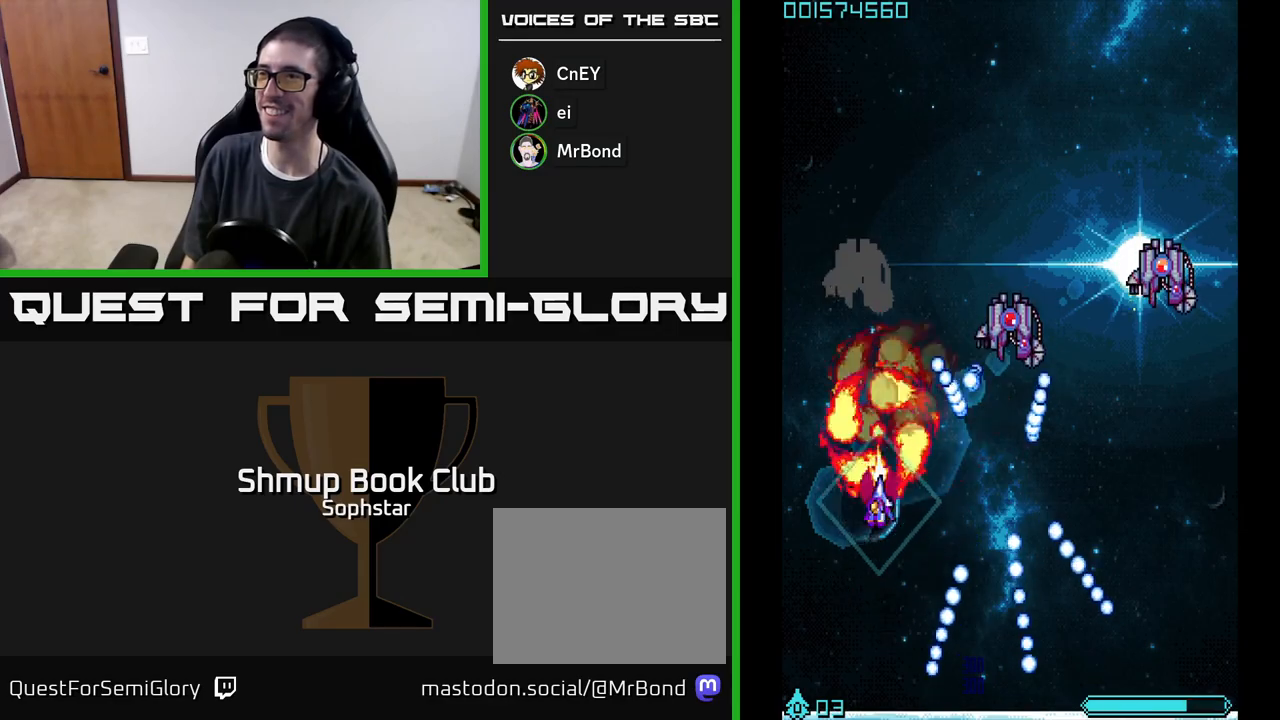
{"buttons": ["A", "DPAD_RIGHT"], "left_stick": "center", "events": [[100, "DPAD_LEFT", "down"], [167, "DPAD_LEFT", "up"], [217, "DPAD_RIGHT", "down"], [233, "DPAD_UP", "up"]]}
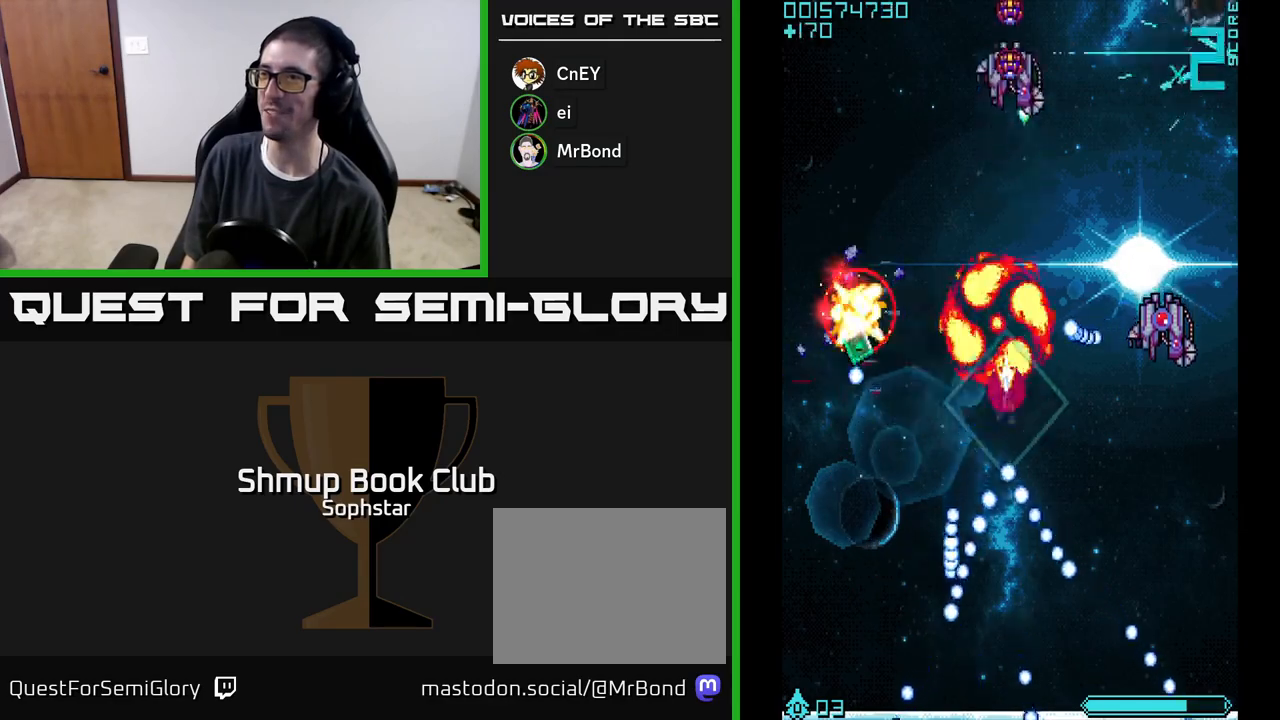
{"buttons": ["A", "DPAD_DOWN", "DPAD_RIGHT"], "left_stick": "center", "events": [[100, "DPAD_UP", "down"], [217, "DPAD_UP", "up"], [267, "DPAD_DOWN", "down"], [450, "DPAD_DOWN", "up"], [467, "DPAD_DOWN", "down"]]}
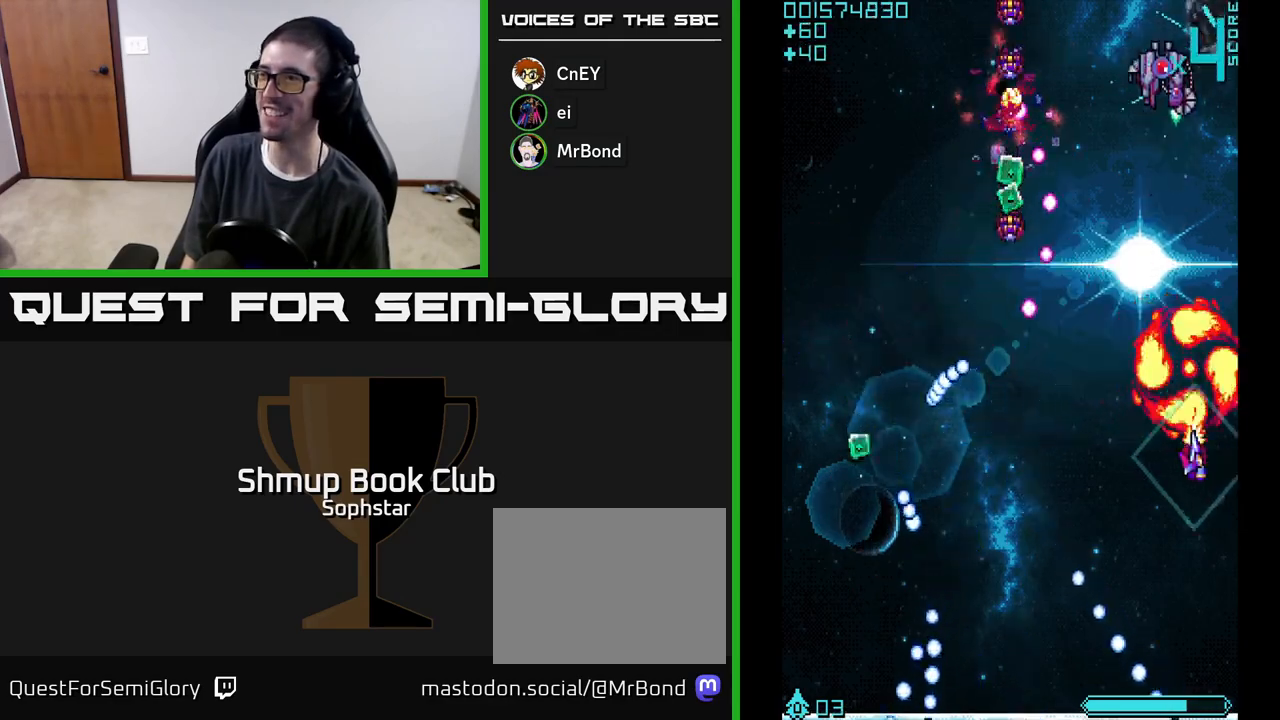
{"buttons": ["A", "DPAD_LEFT"], "left_stick": "center", "events": [[33, "DPAD_RIGHT", "up"], [133, "DPAD_DOWN", "up"], [167, "DPAD_UP", "down"], [233, "DPAD_LEFT", "down"], [433, "DPAD_UP", "up"]]}
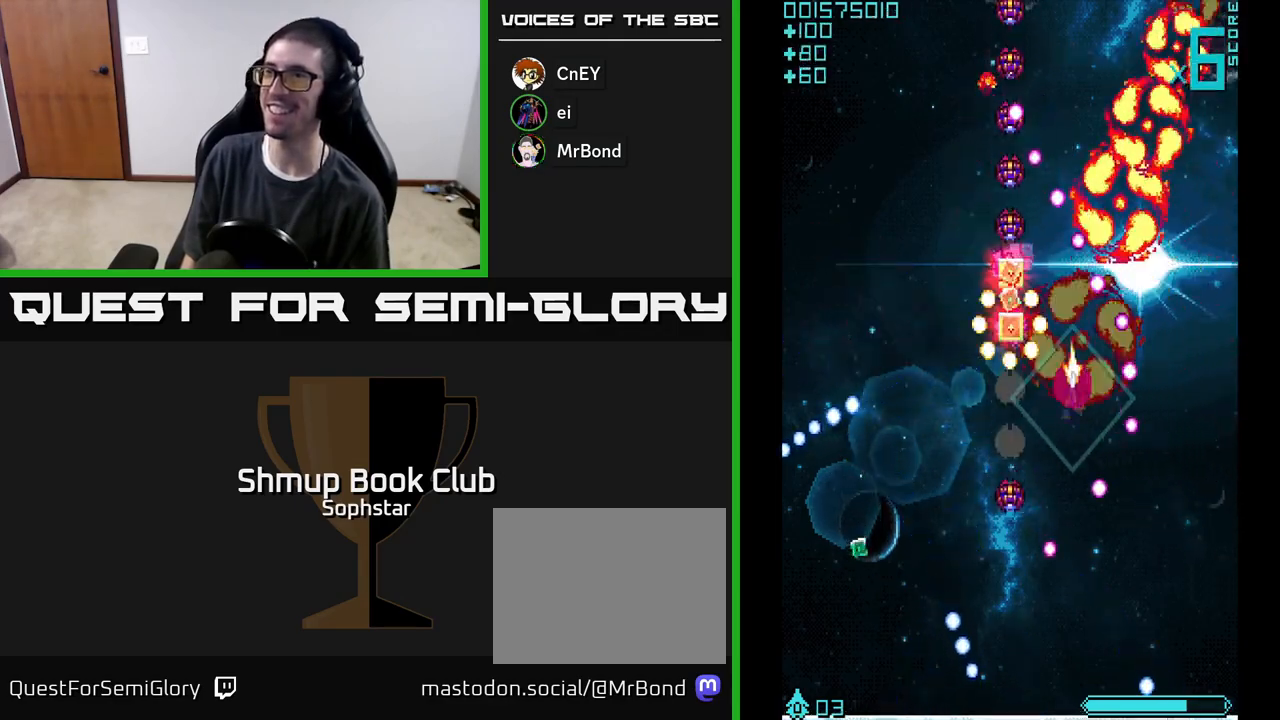
{"buttons": ["A", "DPAD_UP"], "left_stick": "center", "events": [[50, "DPAD_DOWN", "down"], [200, "DPAD_DOWN", "up"], [217, "DPAD_LEFT", "up"], [217, "DPAD_UP", "down"]]}
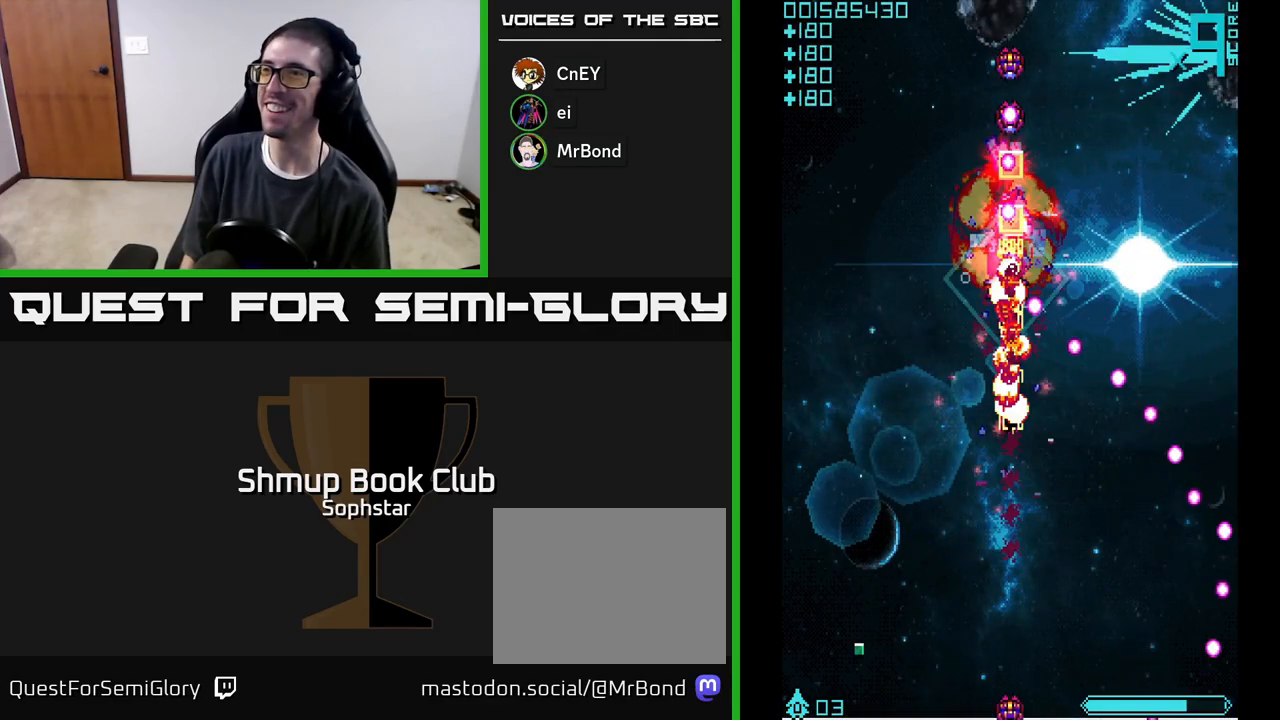
{"buttons": ["A", "DPAD_DOWN"], "left_stick": "center", "events": [[400, "DPAD_UP", "up"], [417, "DPAD_DOWN", "down"]]}
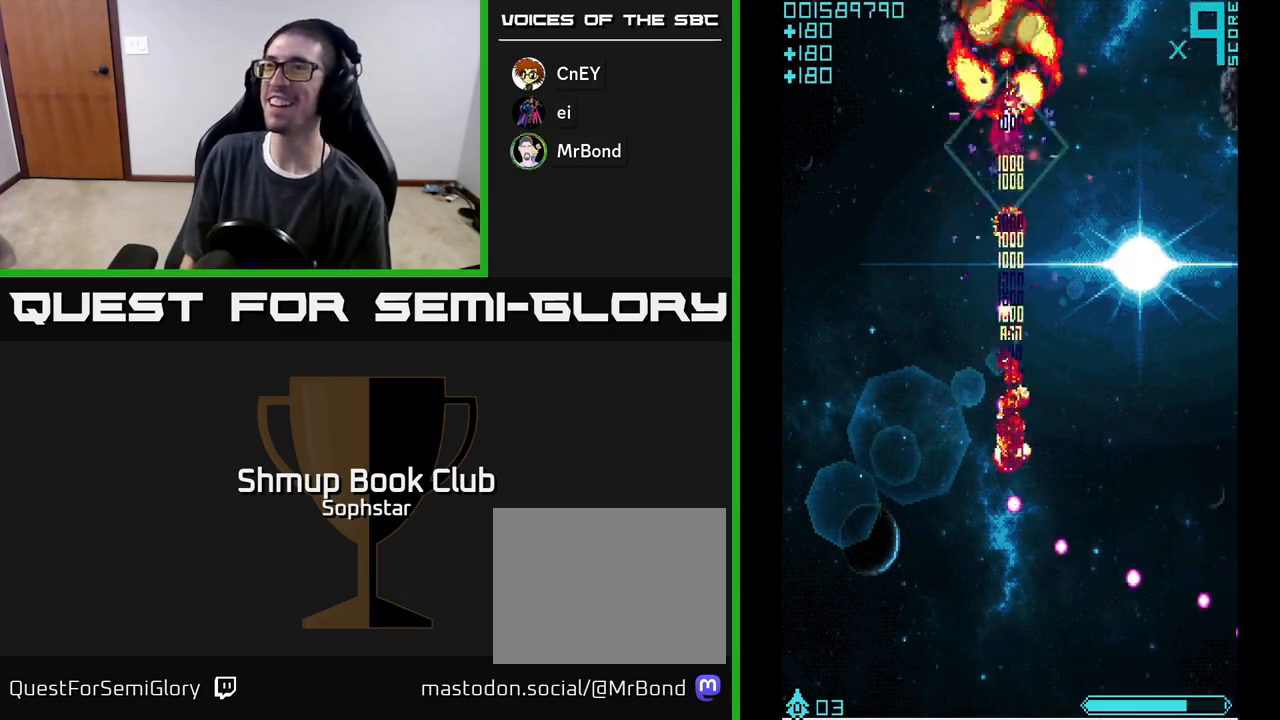
{"buttons": ["A", "DPAD_DOWN"], "left_stick": "center", "events": []}
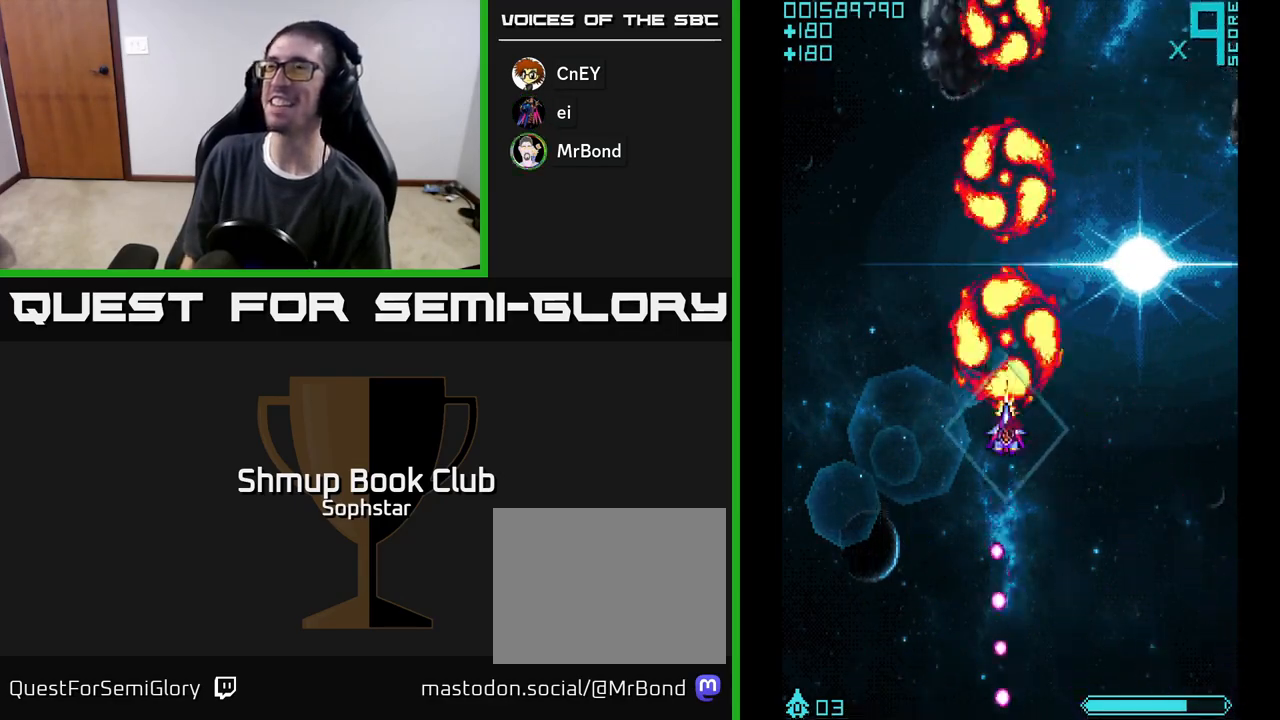
{"buttons": ["A", "DPAD_DOWN"], "left_stick": "center", "events": []}
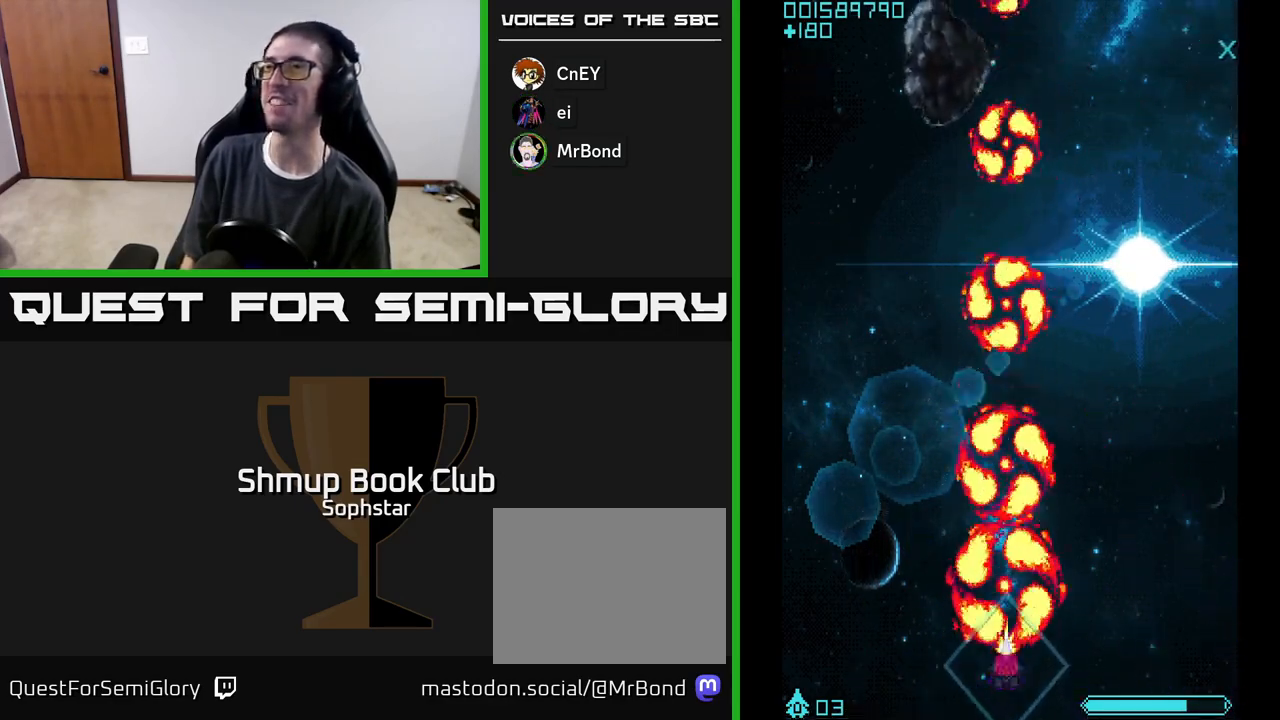
{"buttons": ["A", "DPAD_UP"], "left_stick": "center"}
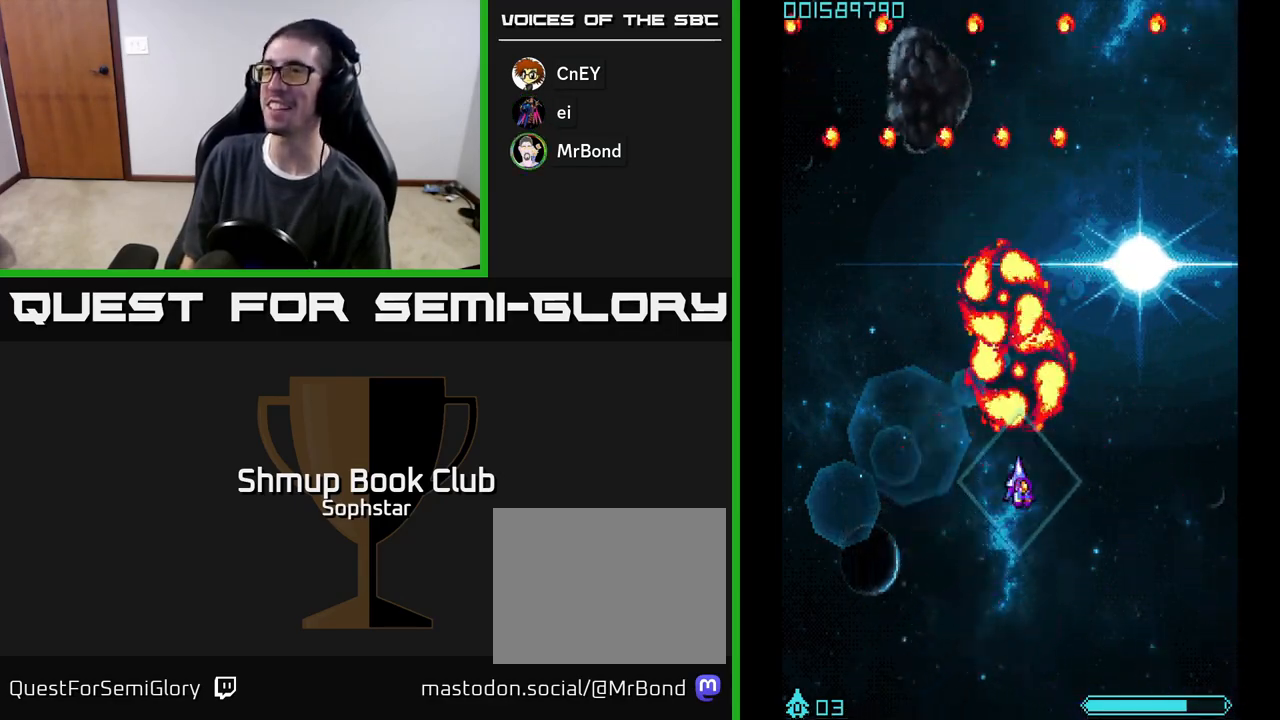
{"buttons": ["A"], "left_stick": "center", "events": [[33, "DPAD_UP", "up"], [233, "DPAD_DOWN", "down"], [317, "DPAD_DOWN", "up"]]}
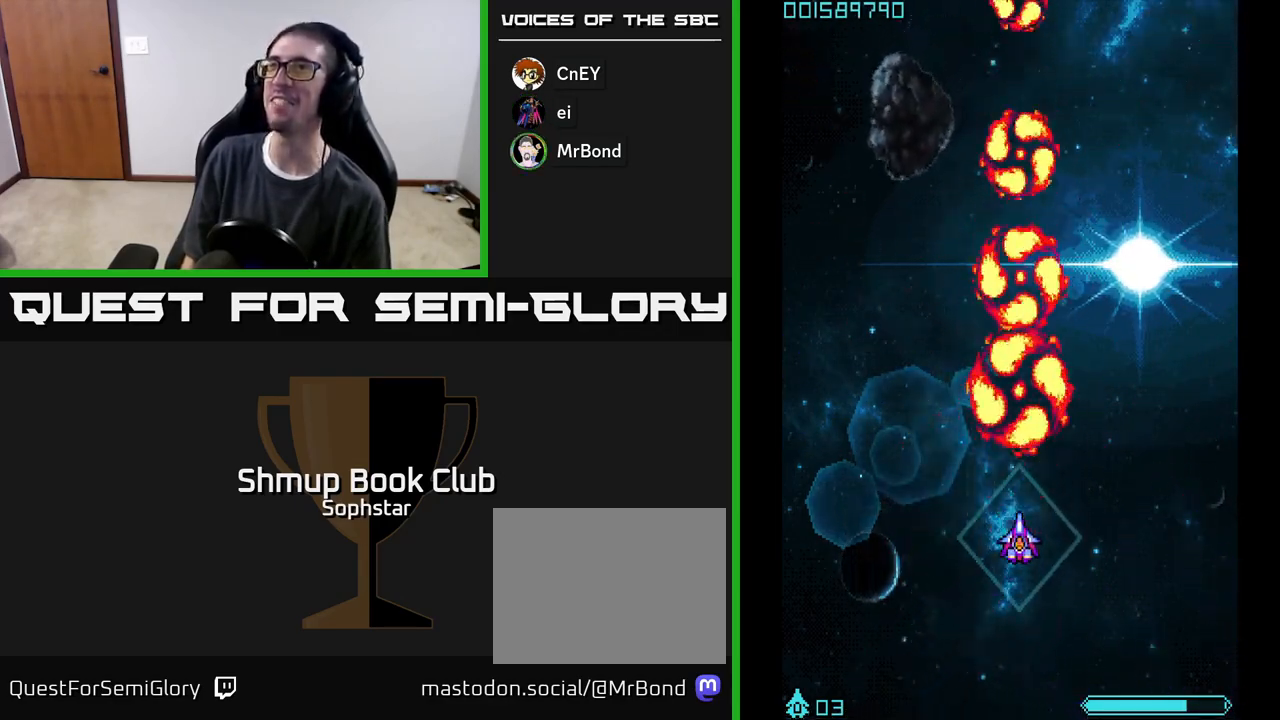
{"buttons": ["A"], "left_stick": "center", "events": []}
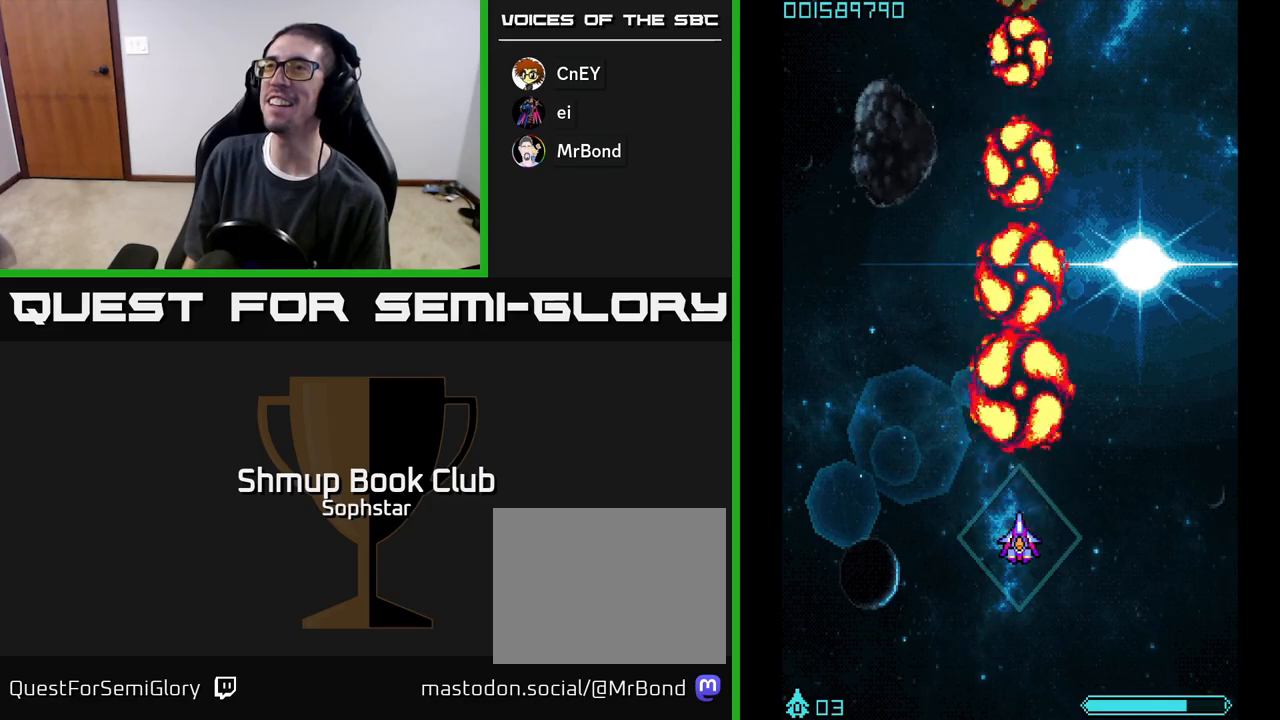
{"buttons": ["A"], "left_stick": "center", "events": []}
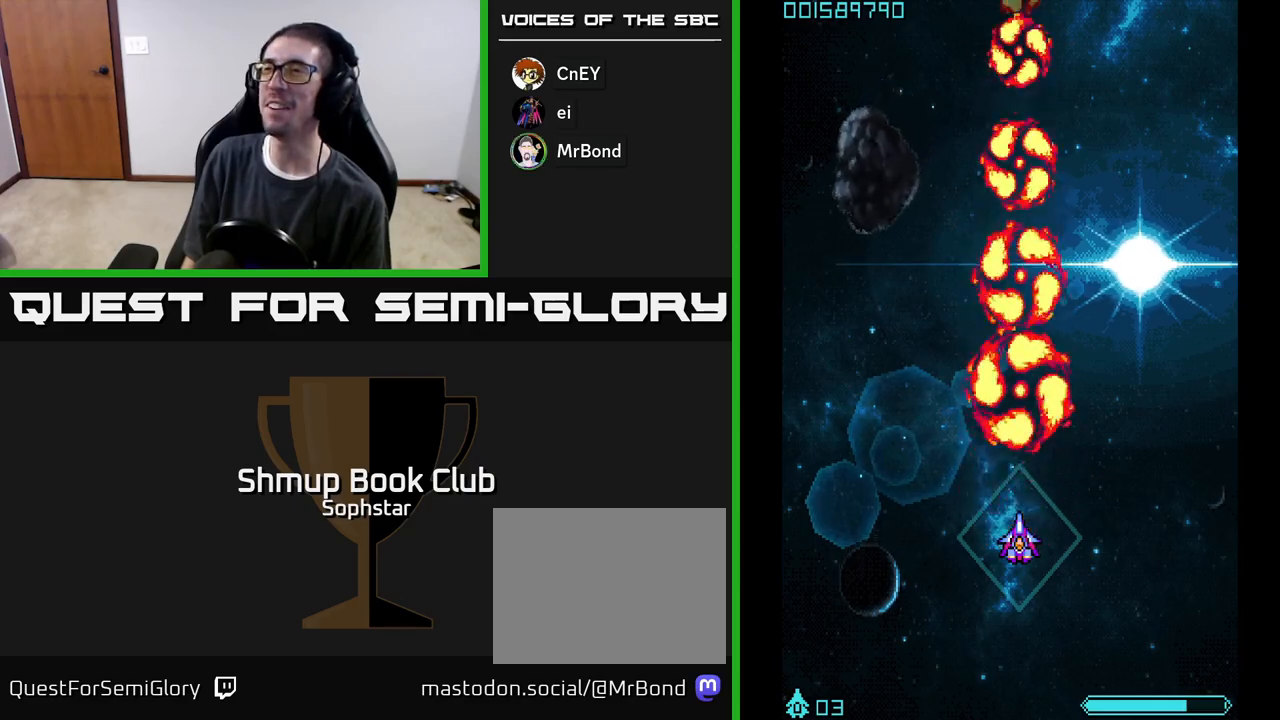
{"buttons": ["A"], "left_stick": "center", "events": []}
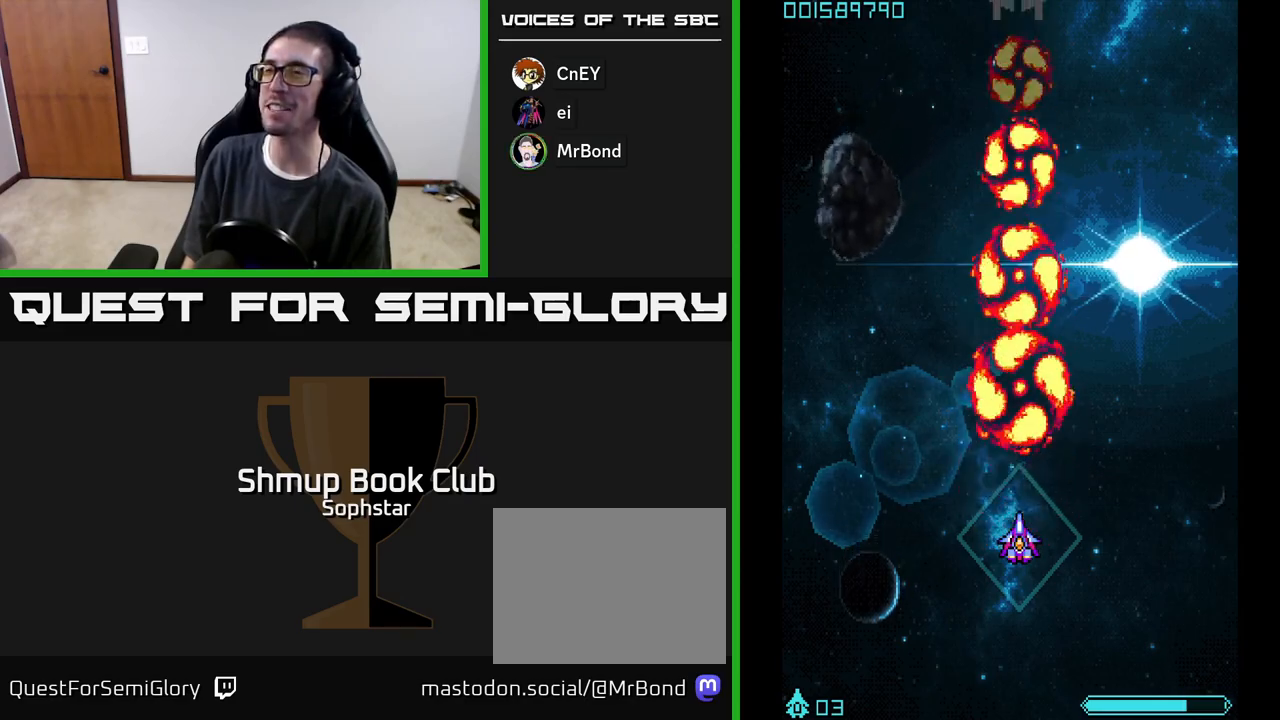
{"buttons": ["A"], "left_stick": "center", "events": []}
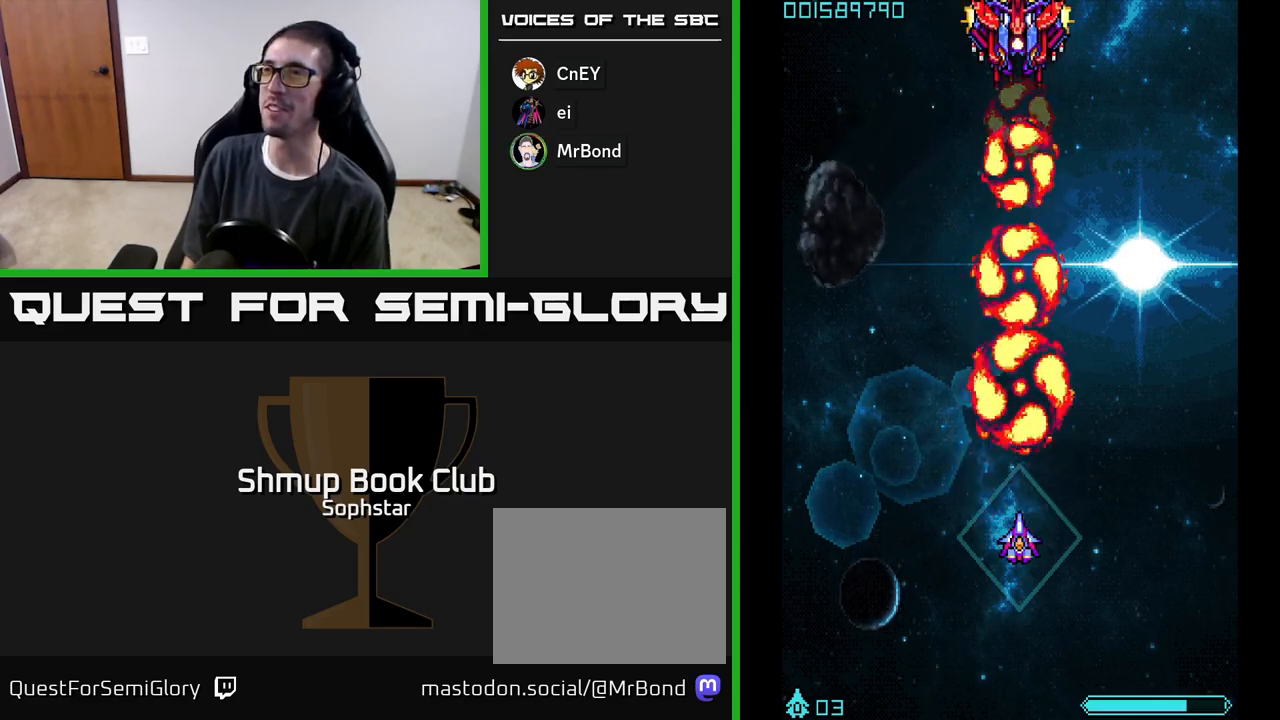
{"buttons": ["A"], "left_stick": "center", "events": [[100, "DPAD_UP", "down"], [317, "DPAD_UP", "up"]]}
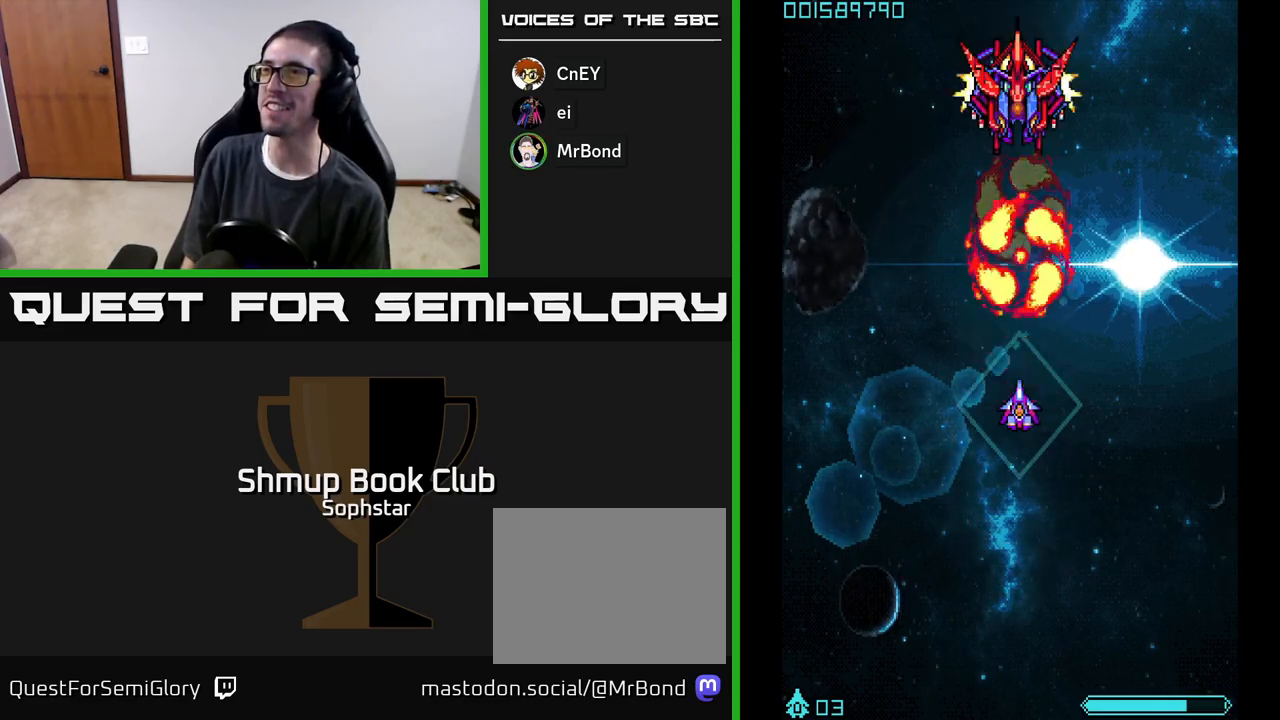
{"buttons": ["A"], "left_stick": "center", "events": []}
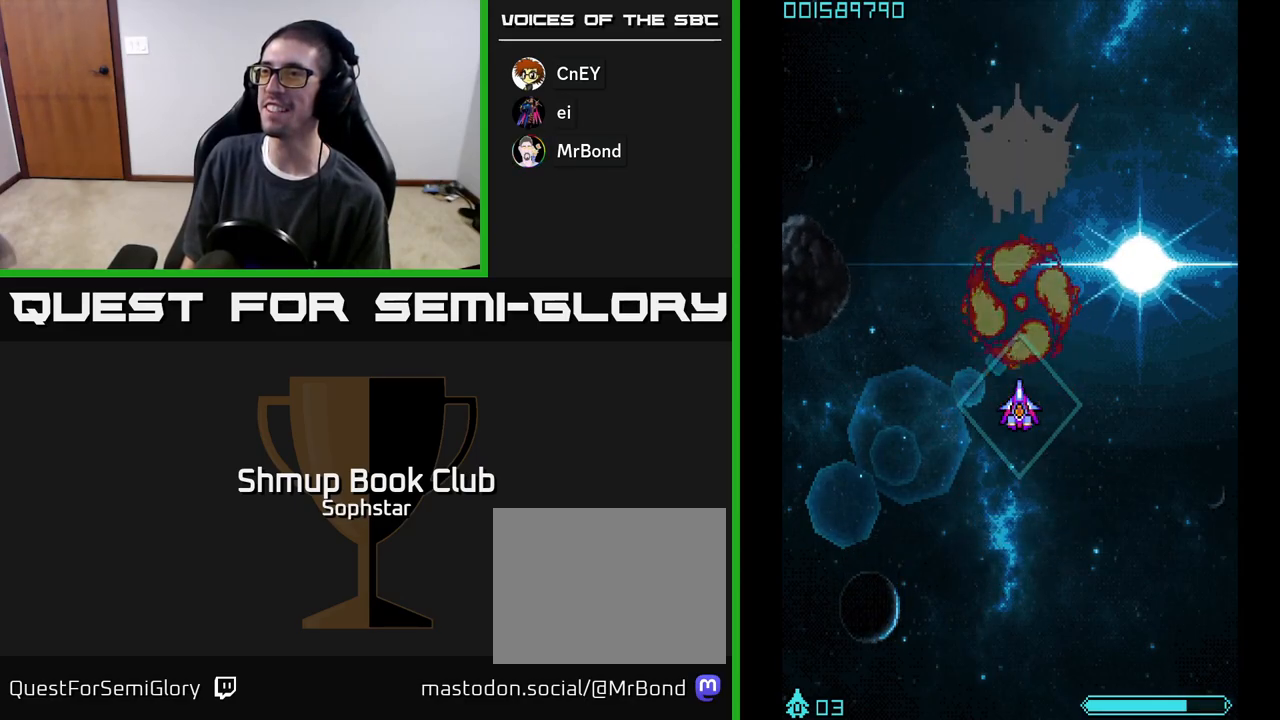
{"buttons": ["A"], "left_stick": "center", "events": []}
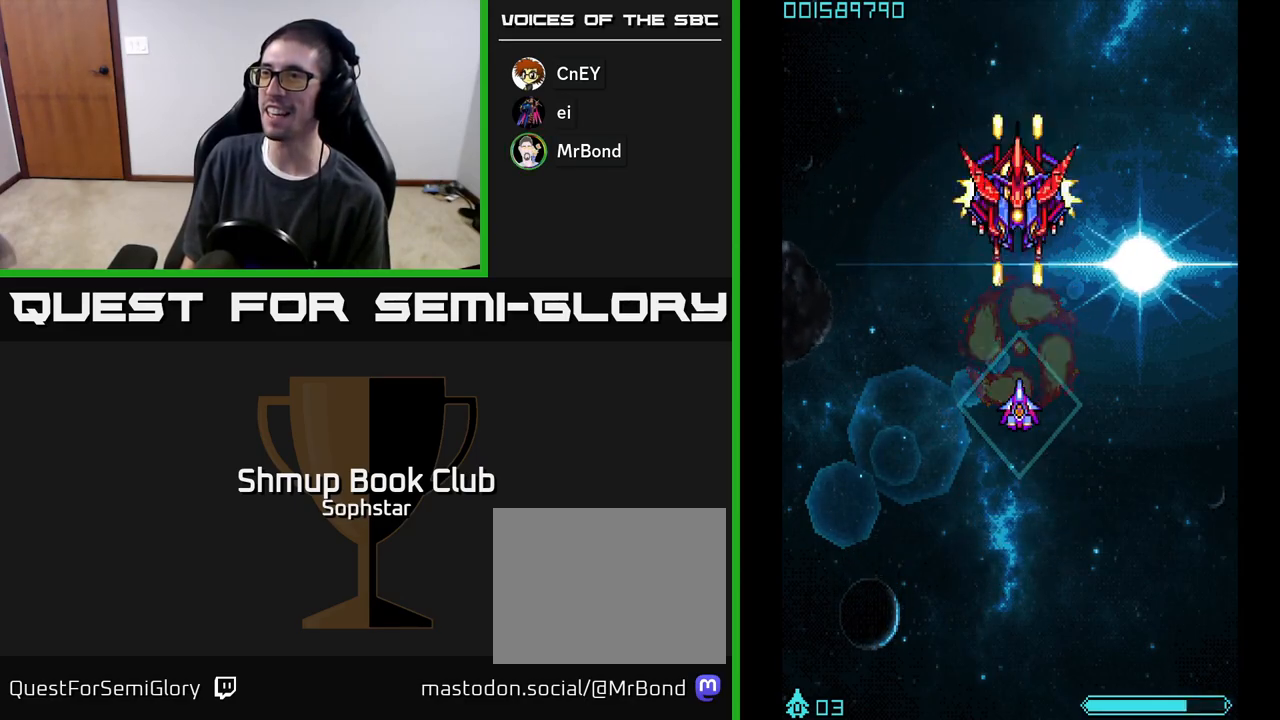
{"buttons": ["A"], "left_stick": "center", "events": []}
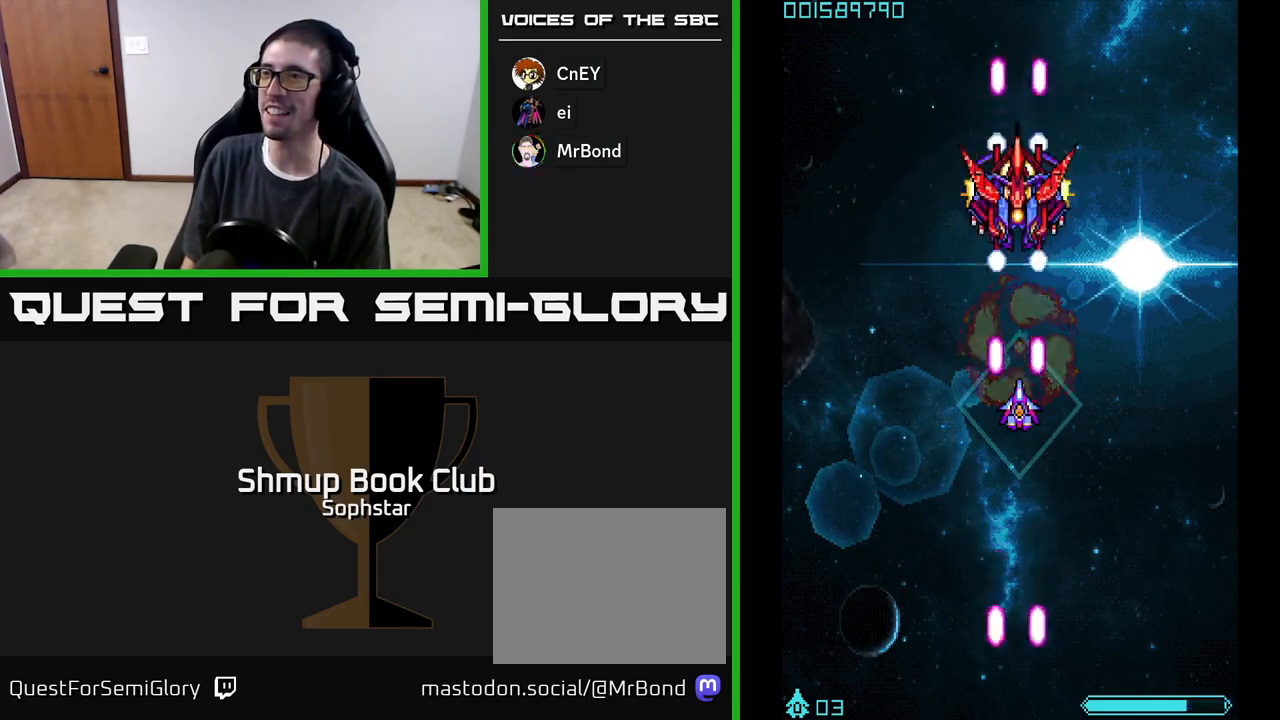
{"buttons": ["A"], "left_stick": "center", "events": []}
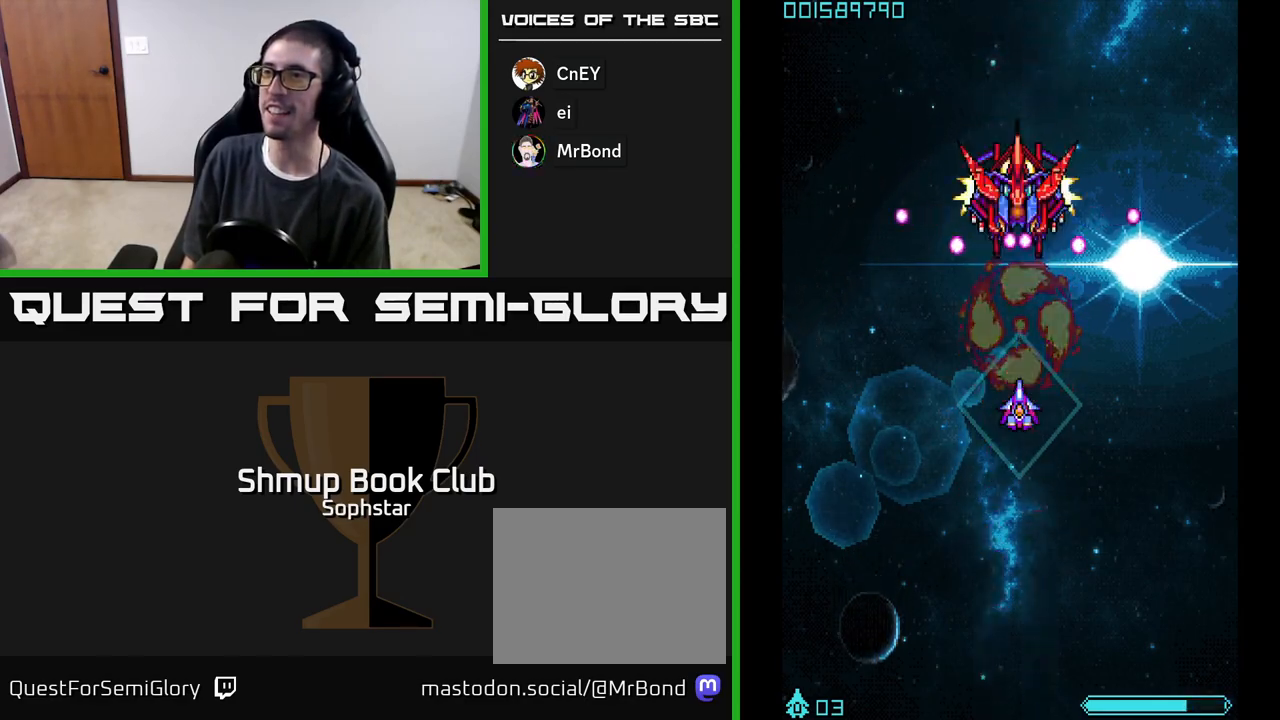
{"buttons": ["A"], "left_stick": "center", "events": []}
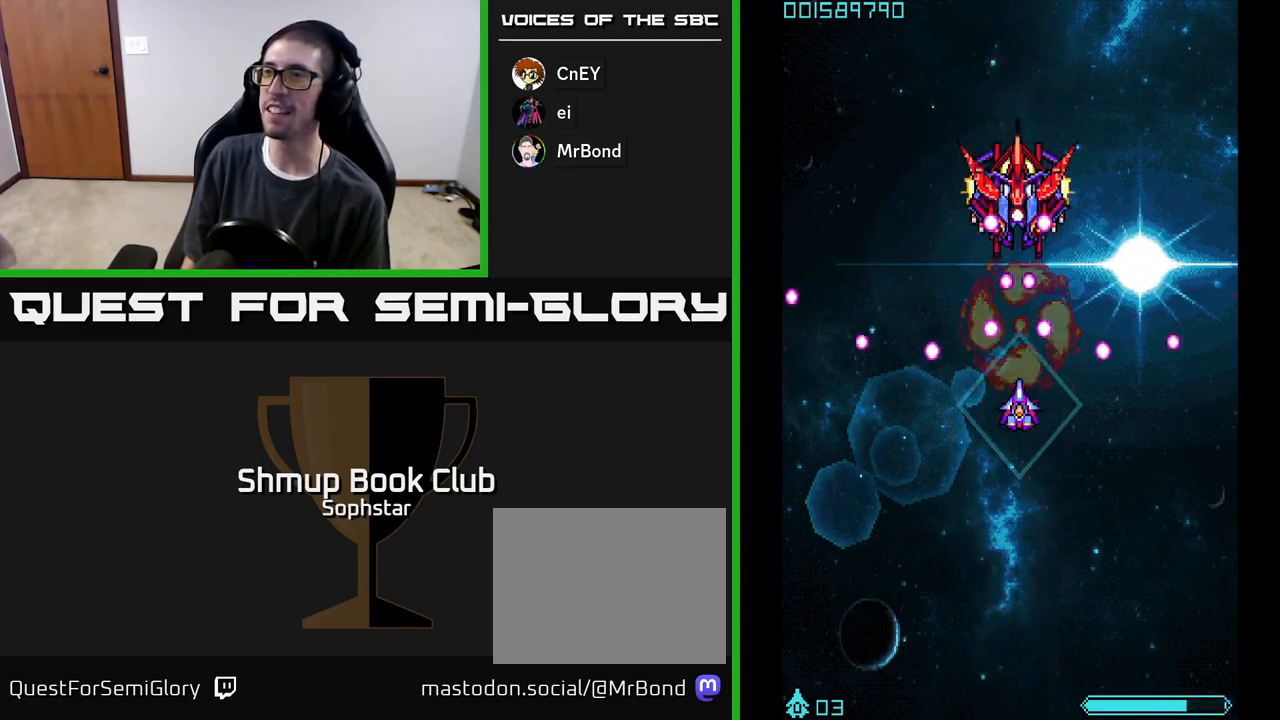
{"buttons": ["A", "DPAD_DOWN"], "left_stick": "center", "events": [[33, "DPAD_DOWN", "down"], [167, "DPAD_DOWN", "up"], [433, "DPAD_DOWN", "down"]]}
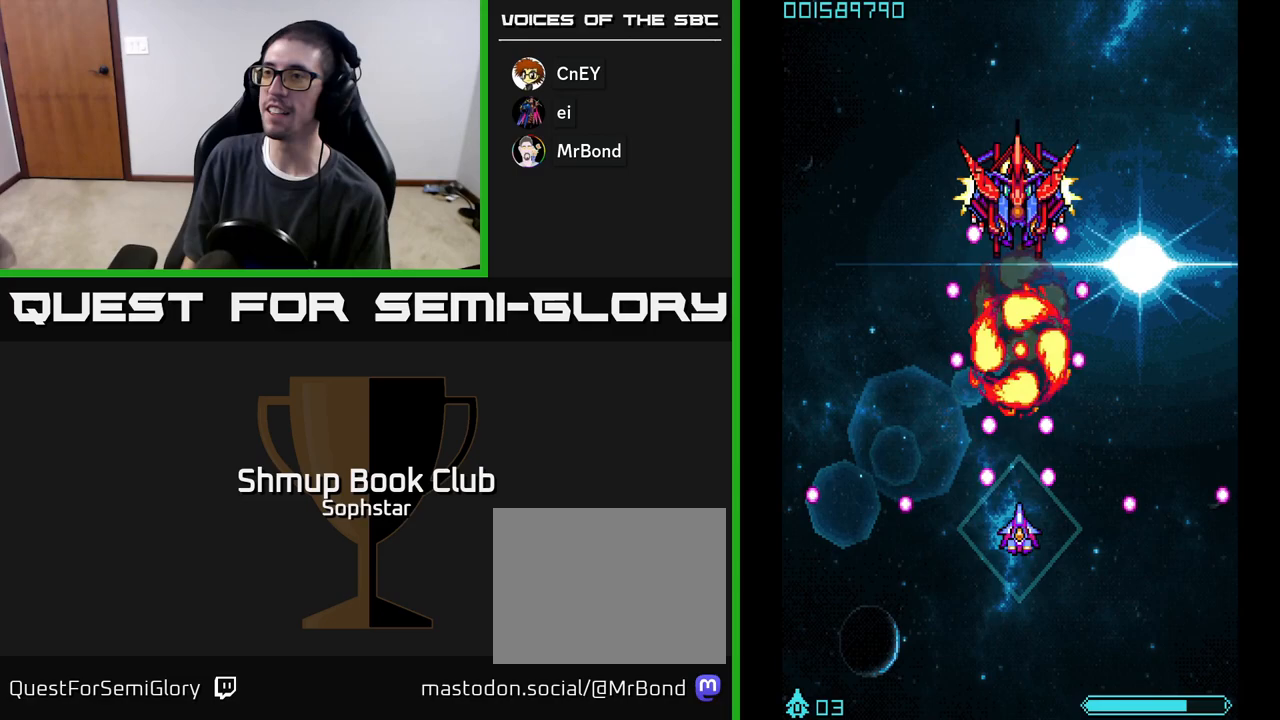
{"buttons": ["A"], "left_stick": "center", "events": [[17, "DPAD_DOWN", "up"], [117, "DPAD_UP", "down"], [433, "DPAD_UP", "up"]]}
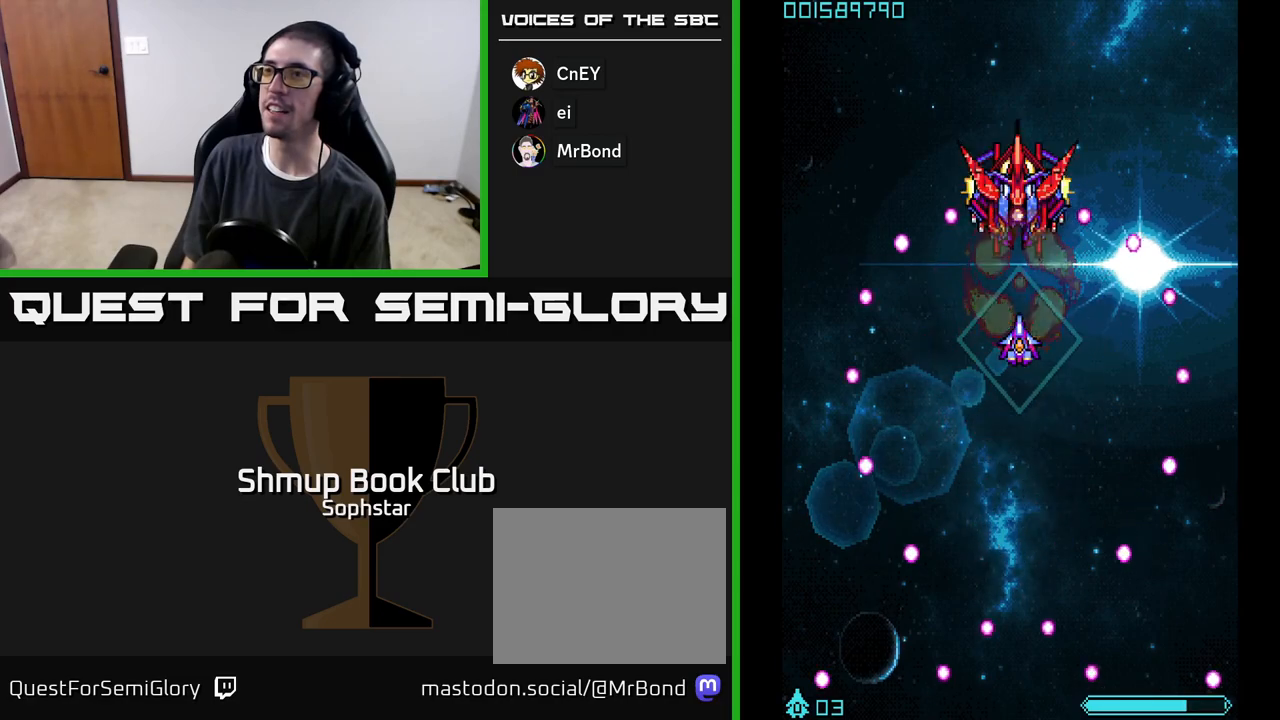
{"buttons": ["A"], "left_stick": "center", "events": []}
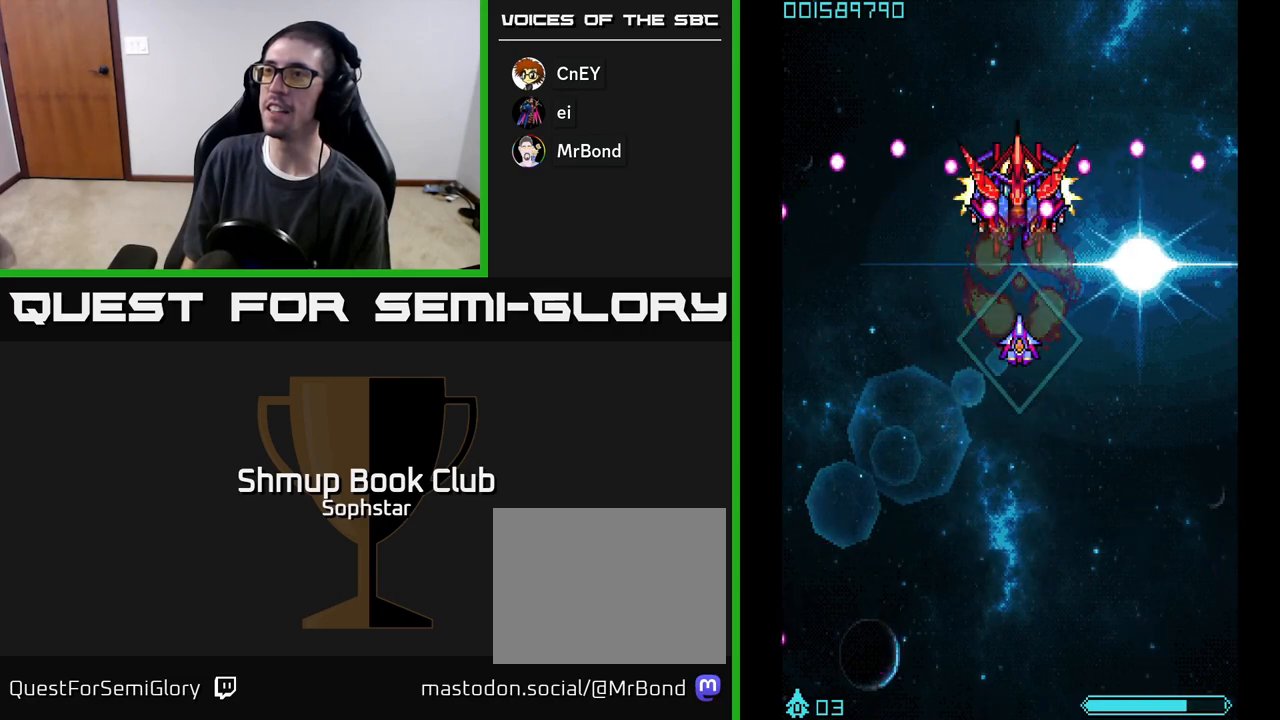
{"buttons": ["A"], "left_stick": "center", "events": []}
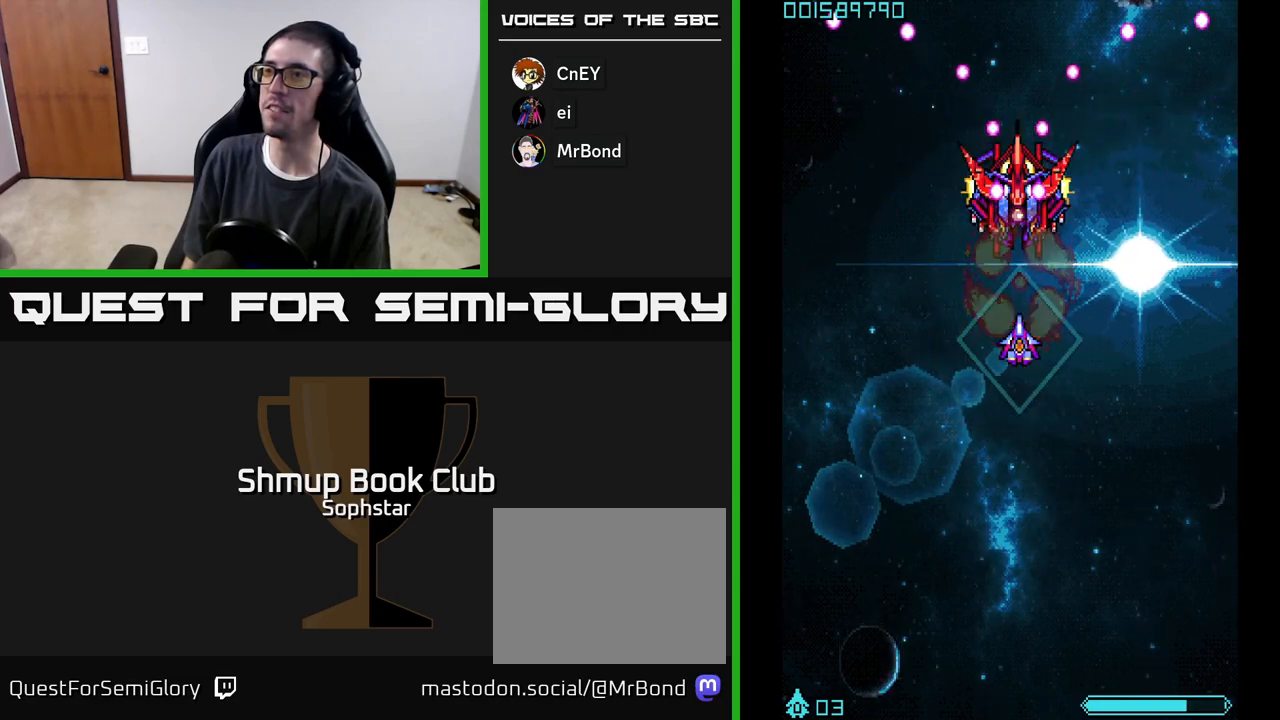
{"buttons": ["A"], "left_stick": "center", "events": []}